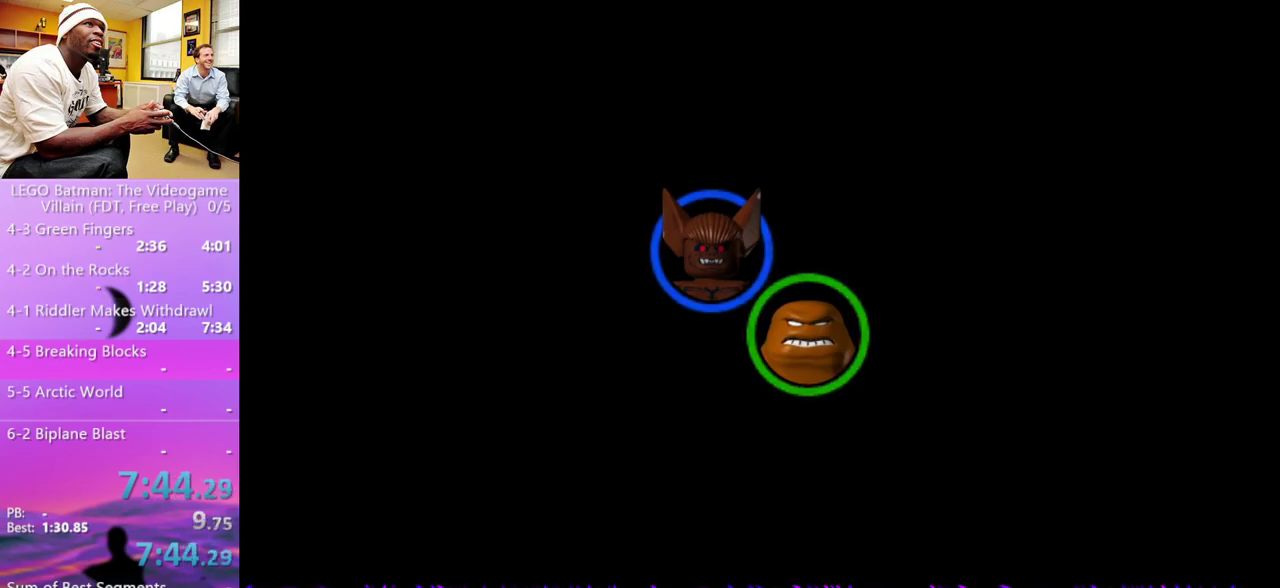
Gameplay with a controller (Xbox layout); each line is a JSON object with the inputs held at the frame after it. "events" lists button and stick changes between this image and that frame as [ms after this image, input, new state], when the widget could be followed in between.
{"buttons": [], "left_stick": "up", "right_stick": "center", "events": [[433, "left_stick", "up"]]}
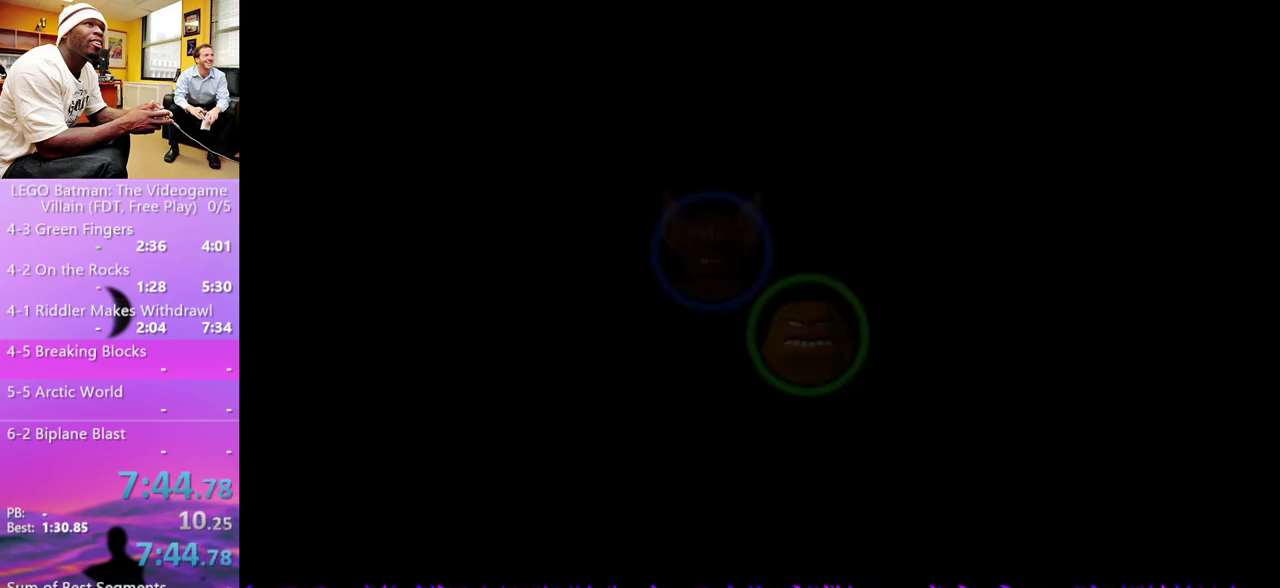
{"buttons": [], "left_stick": "up", "right_stick": "center", "events": [[300, "Y", "down"], [367, "Y", "up"], [433, "Y", "down"], [500, "Y", "up"]]}
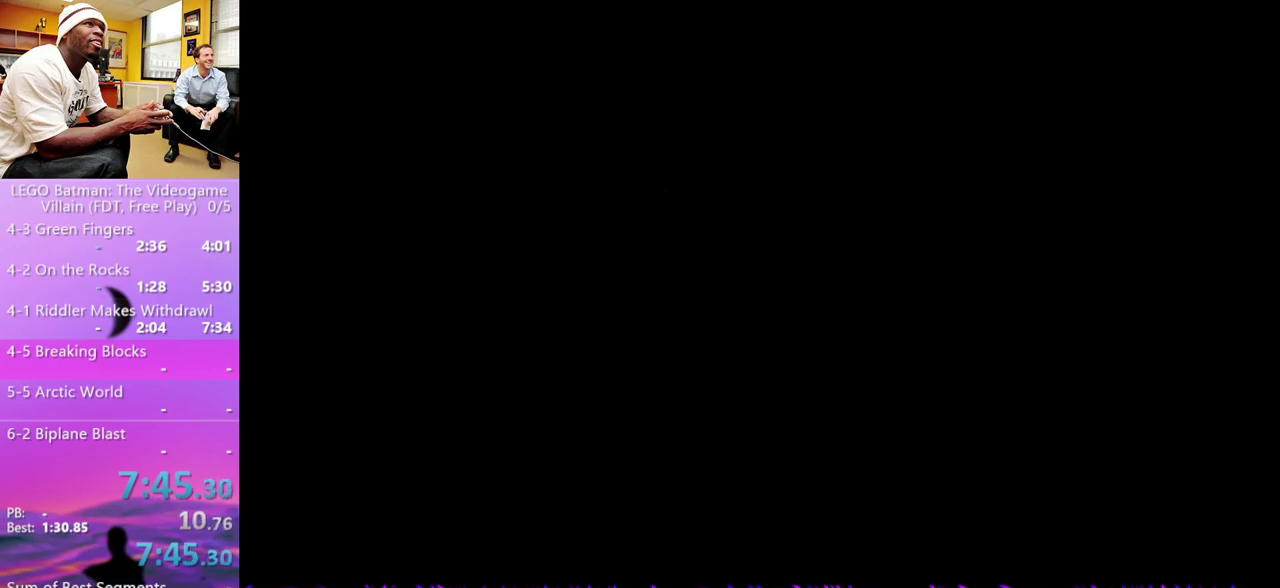
{"buttons": ["Y"], "left_stick": "left", "right_stick": "center", "events": [[67, "left_stick", "up-left"], [200, "Y", "down"], [267, "Y", "up"], [300, "left_stick", "left"], [333, "Y", "down"], [400, "Y", "up"], [467, "Y", "down"]]}
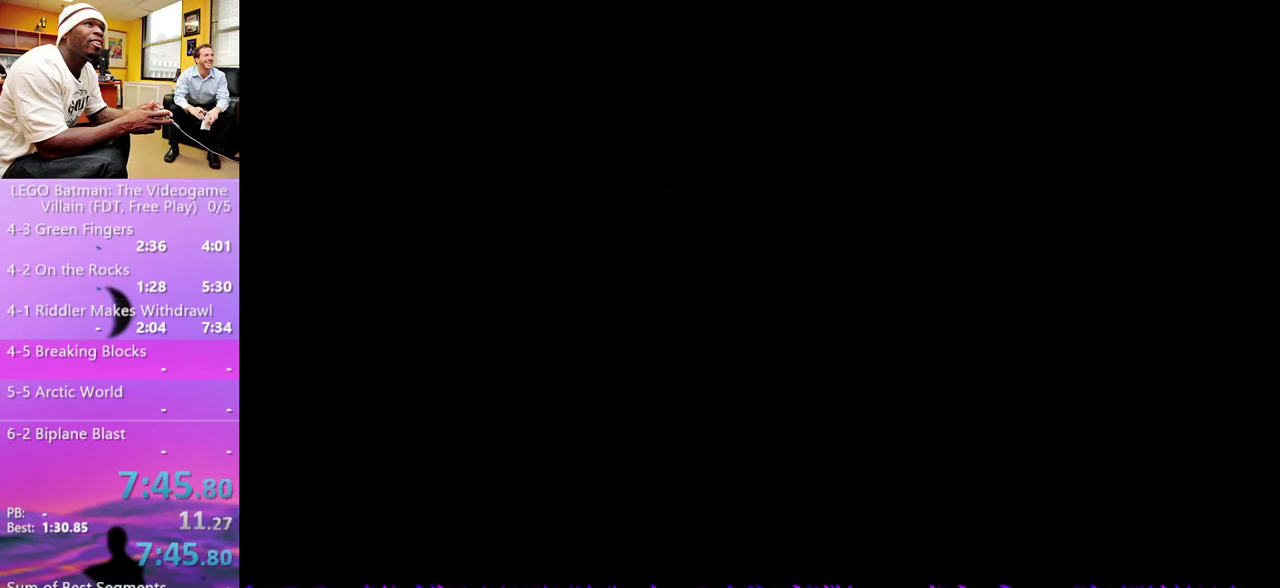
{"buttons": ["Y"], "left_stick": "left", "right_stick": "center", "events": [[33, "Y", "up"], [100, "Y", "down"], [167, "Y", "up"], [233, "Y", "down"], [300, "Y", "up"], [367, "Y", "down"], [433, "Y", "up"], [500, "Y", "down"]]}
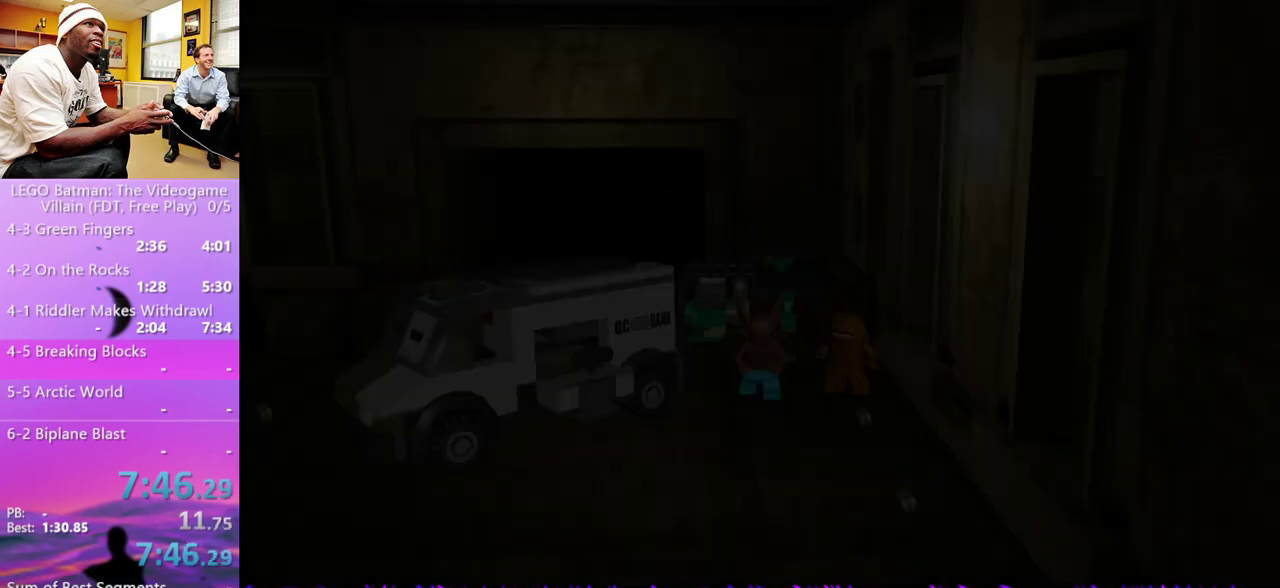
{"buttons": [], "left_stick": "left", "right_stick": "center", "events": [[67, "Y", "up"], [133, "Y", "down"], [200, "Y", "up"]]}
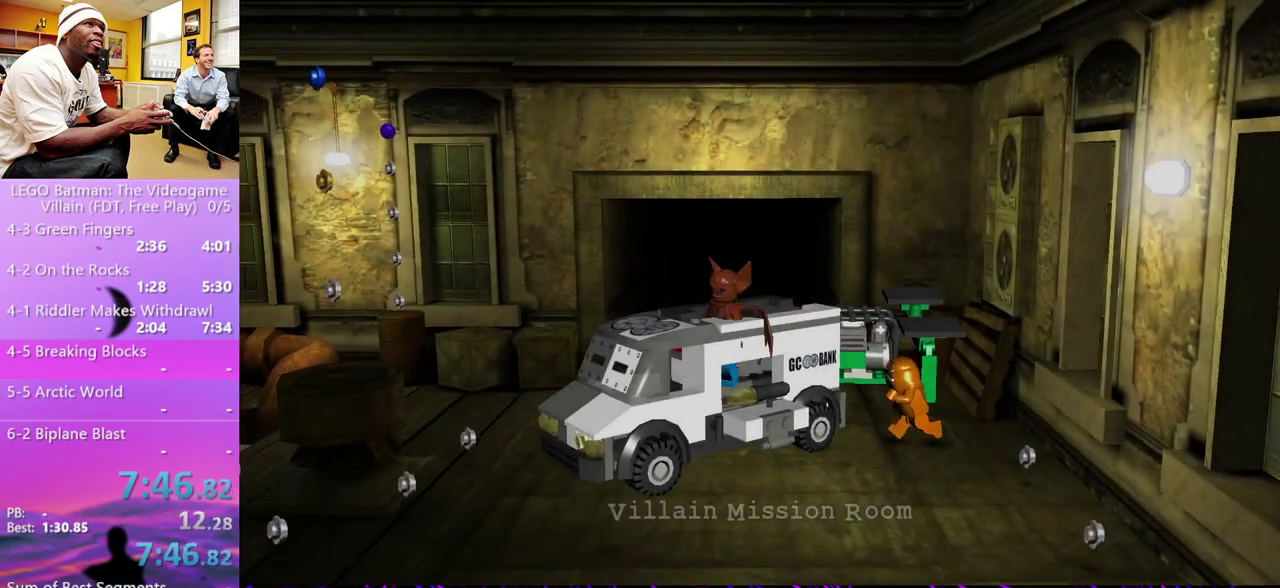
{"buttons": [], "left_stick": "center", "right_stick": "center", "events": [[133, "left_stick", "center"]]}
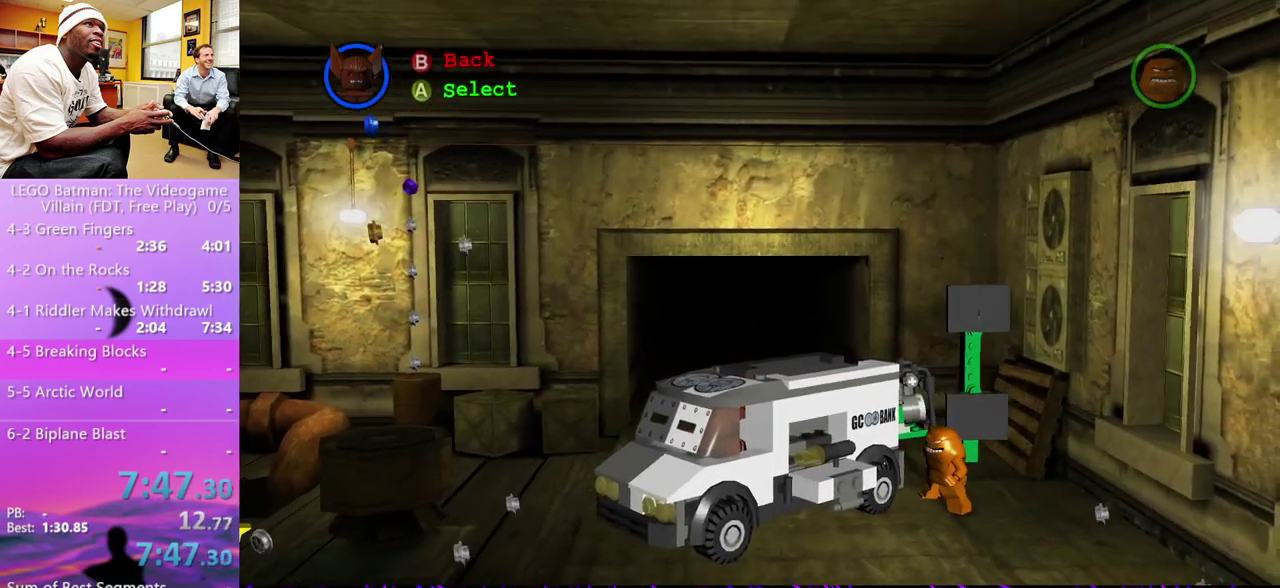
{"buttons": [], "left_stick": "down-left", "right_stick": "center", "events": [[233, "left_stick", "down-left"]]}